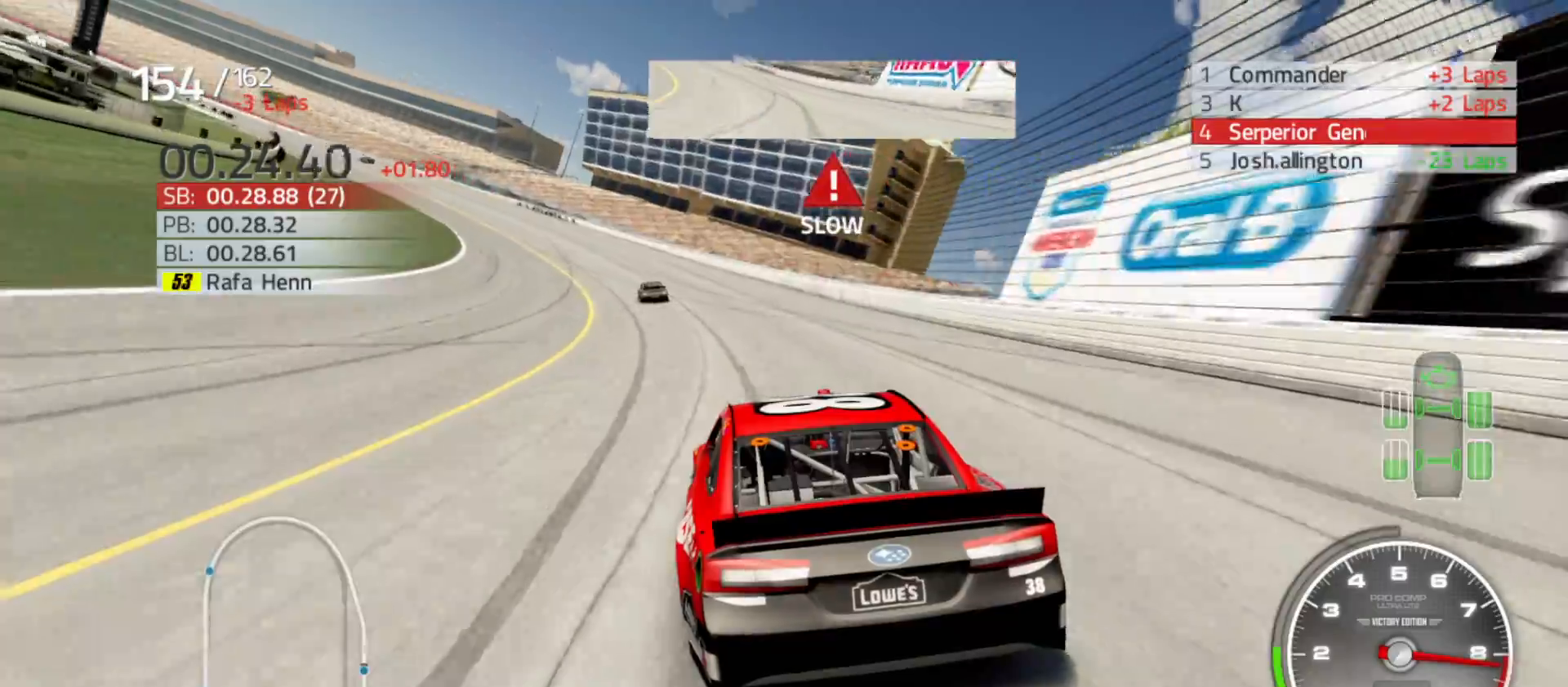
Gameplay with a controller (Xbox layout); each line is a JSON object with the inputs held at the frame after it. "events" lists button and stick changes between this image and that frame as [ms after this image, input, new state], when the widget could be followed in between.
{"buttons": ["R2"], "left_stick": "left", "right_stick": "center", "events": []}
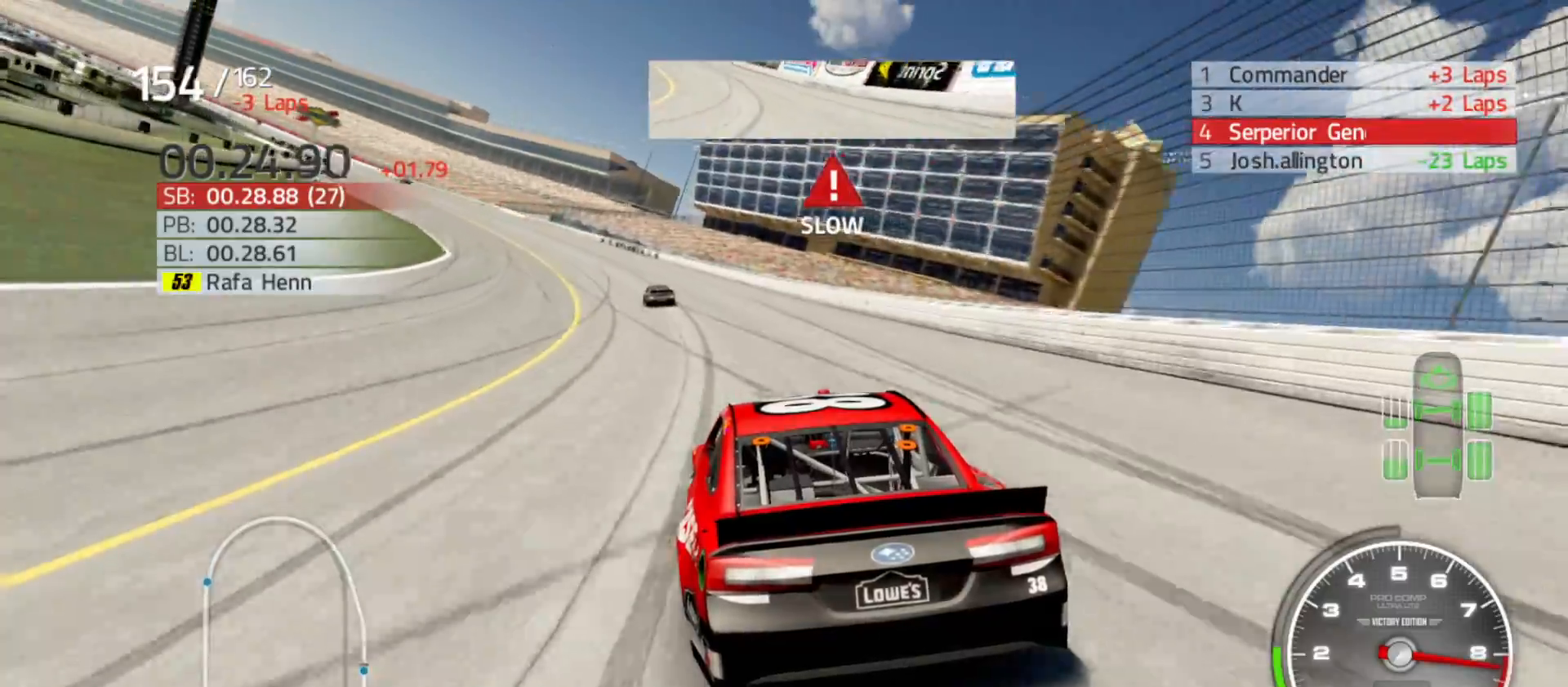
{"buttons": ["R2"], "left_stick": "left", "right_stick": "center", "events": []}
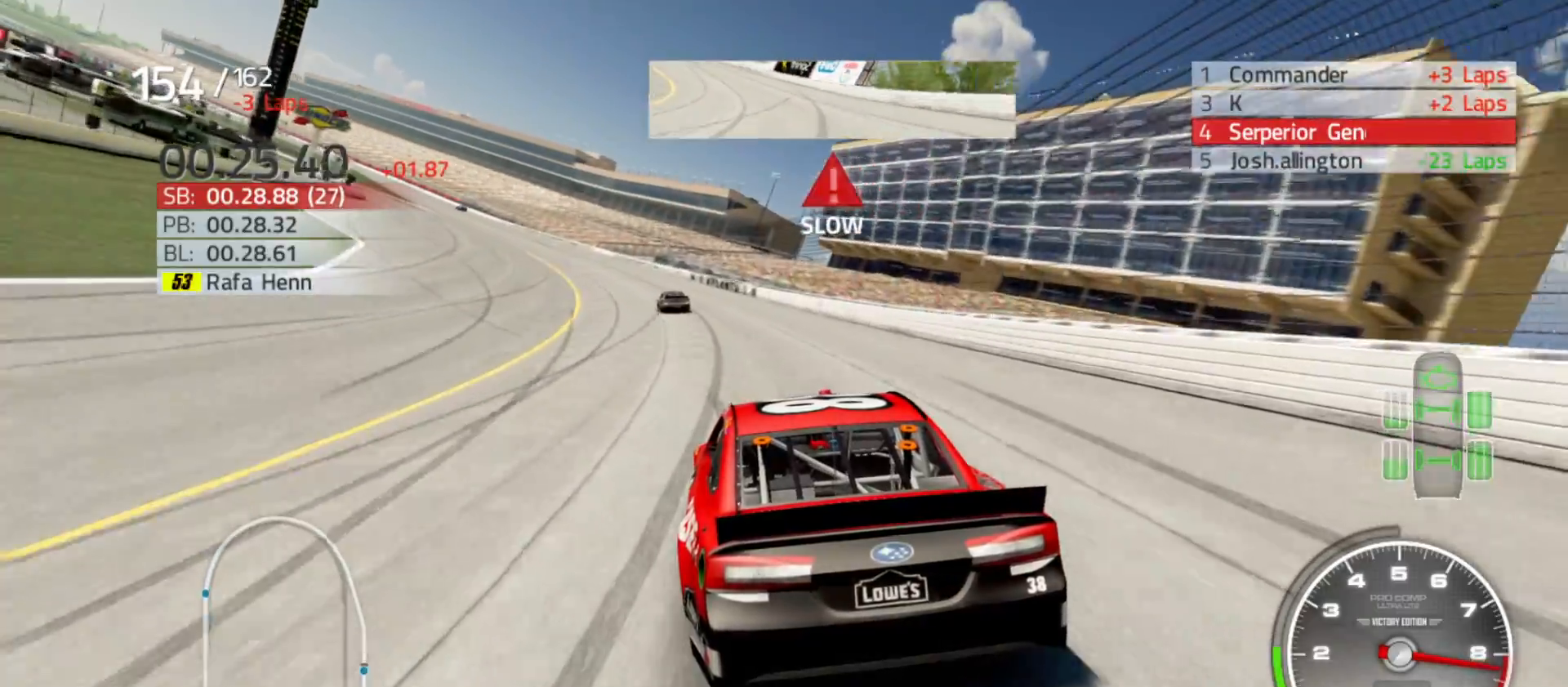
{"buttons": ["R2"], "left_stick": "left", "right_stick": "center", "events": []}
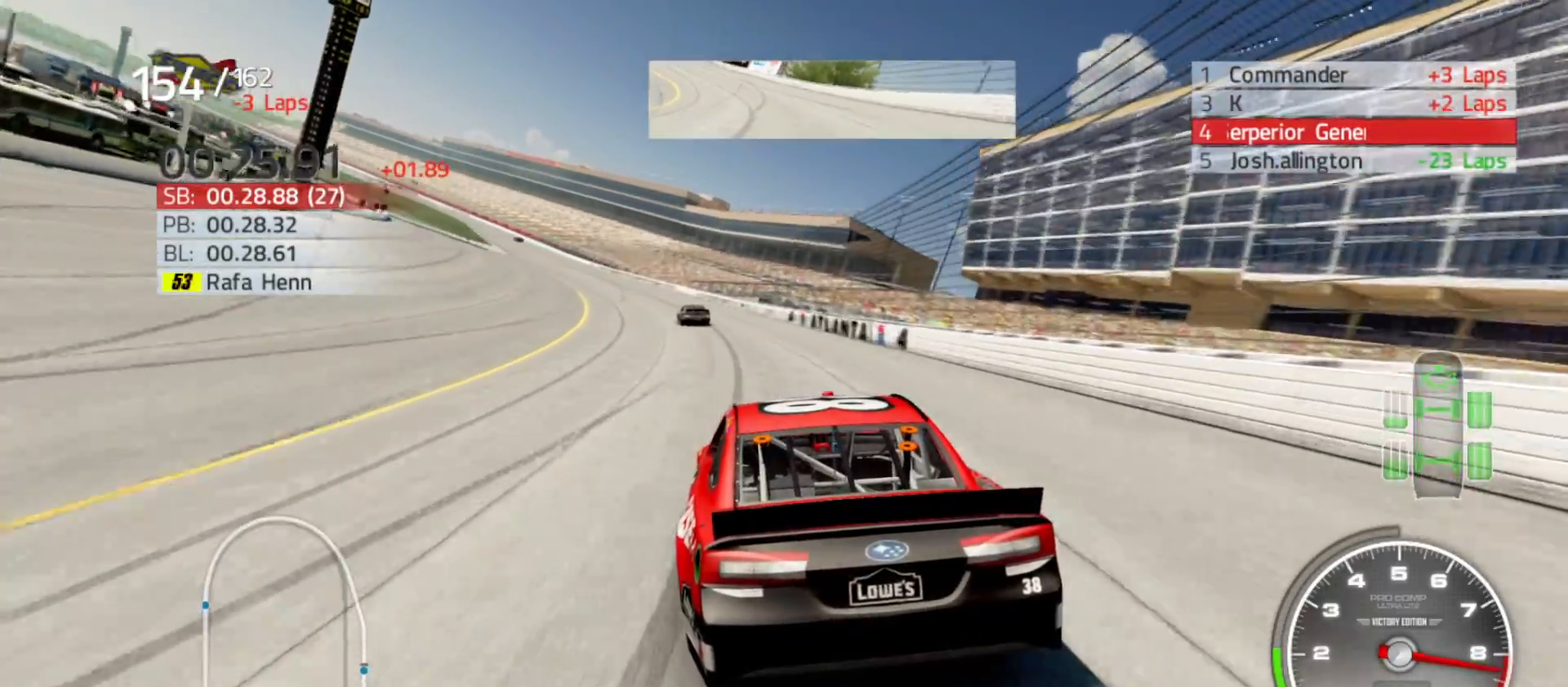
{"buttons": ["R2"], "left_stick": "left", "right_stick": "center", "events": []}
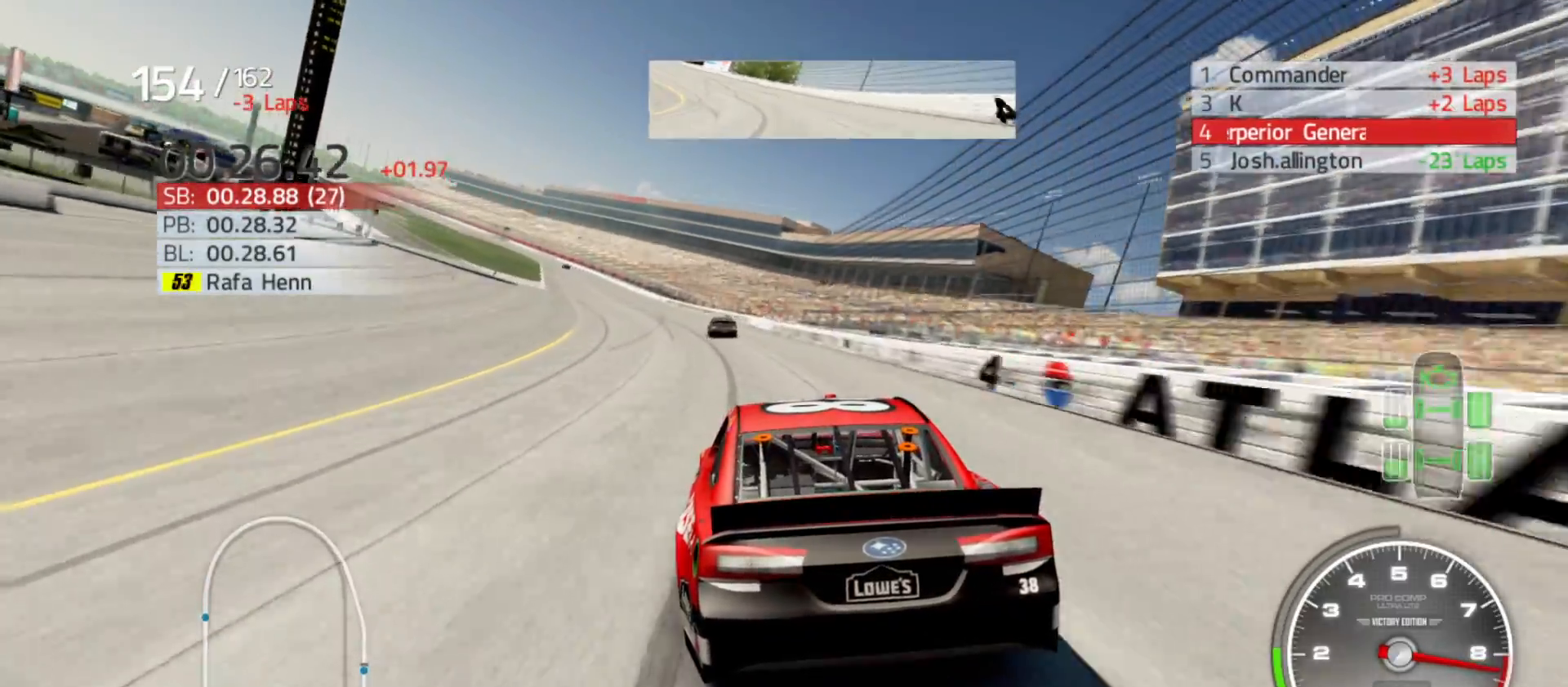
{"buttons": ["R2"], "left_stick": "left", "right_stick": "center", "events": []}
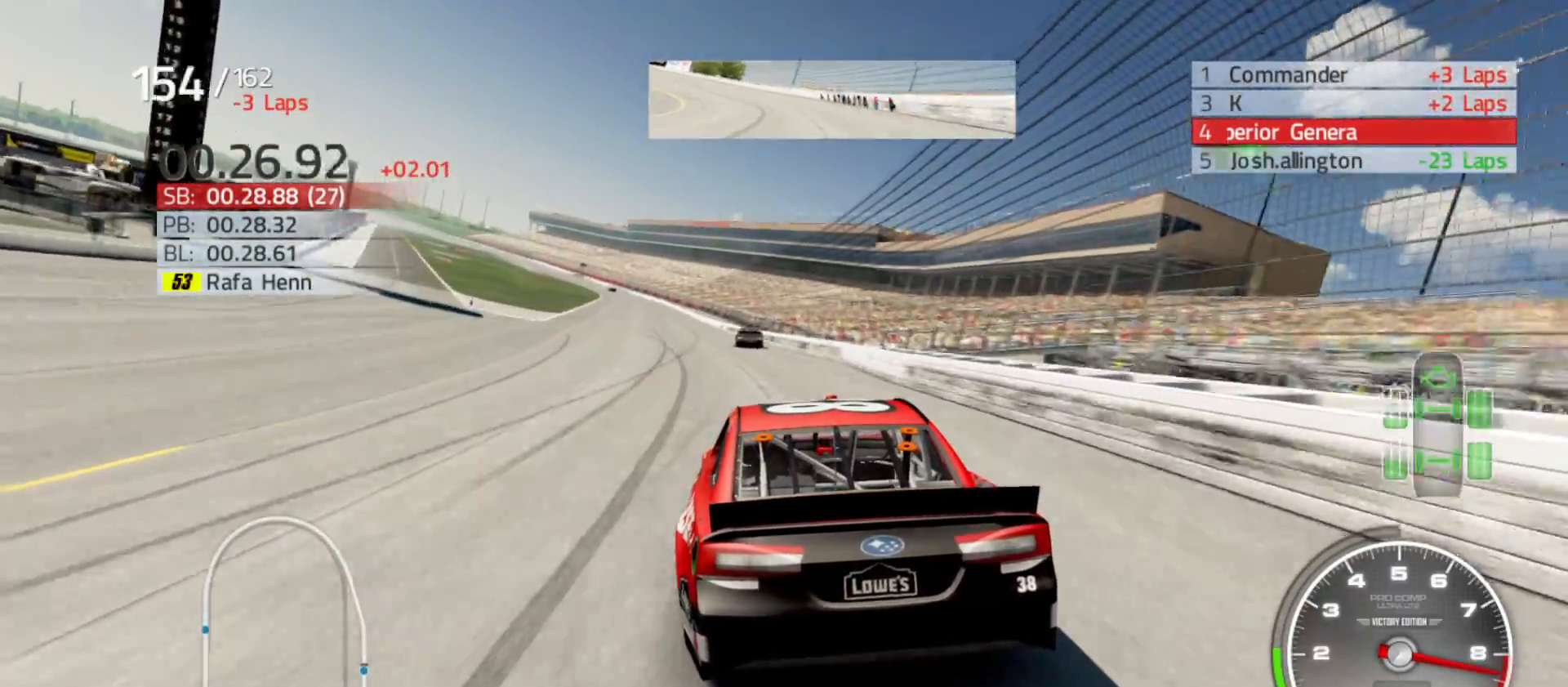
{"buttons": ["R2"], "left_stick": "left", "right_stick": "center", "events": []}
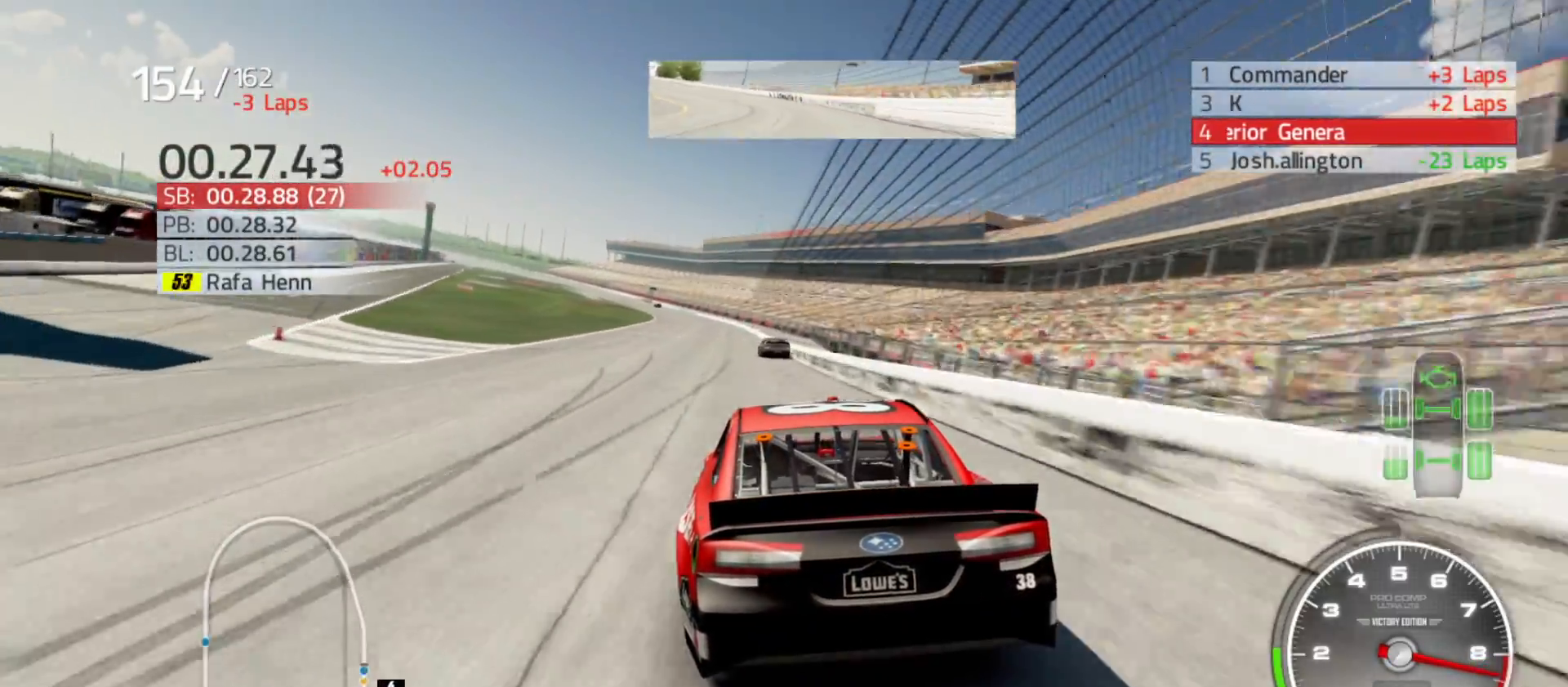
{"buttons": ["R2"], "left_stick": "left", "right_stick": "center", "events": [[200, "left_stick", "center"], [467, "left_stick", "left"]]}
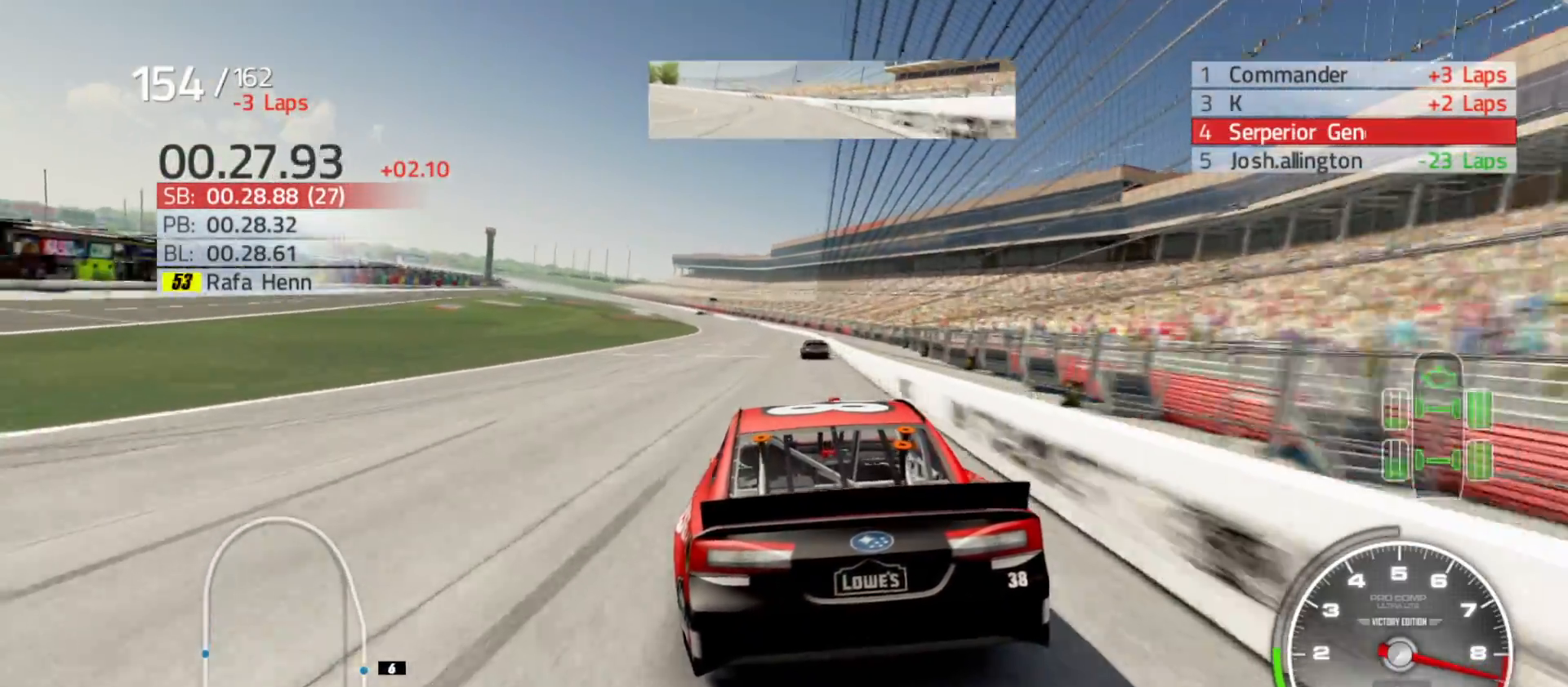
{"buttons": ["R2"], "left_stick": "left", "right_stick": "center", "events": [[117, "left_stick", "center"], [500, "left_stick", "left"]]}
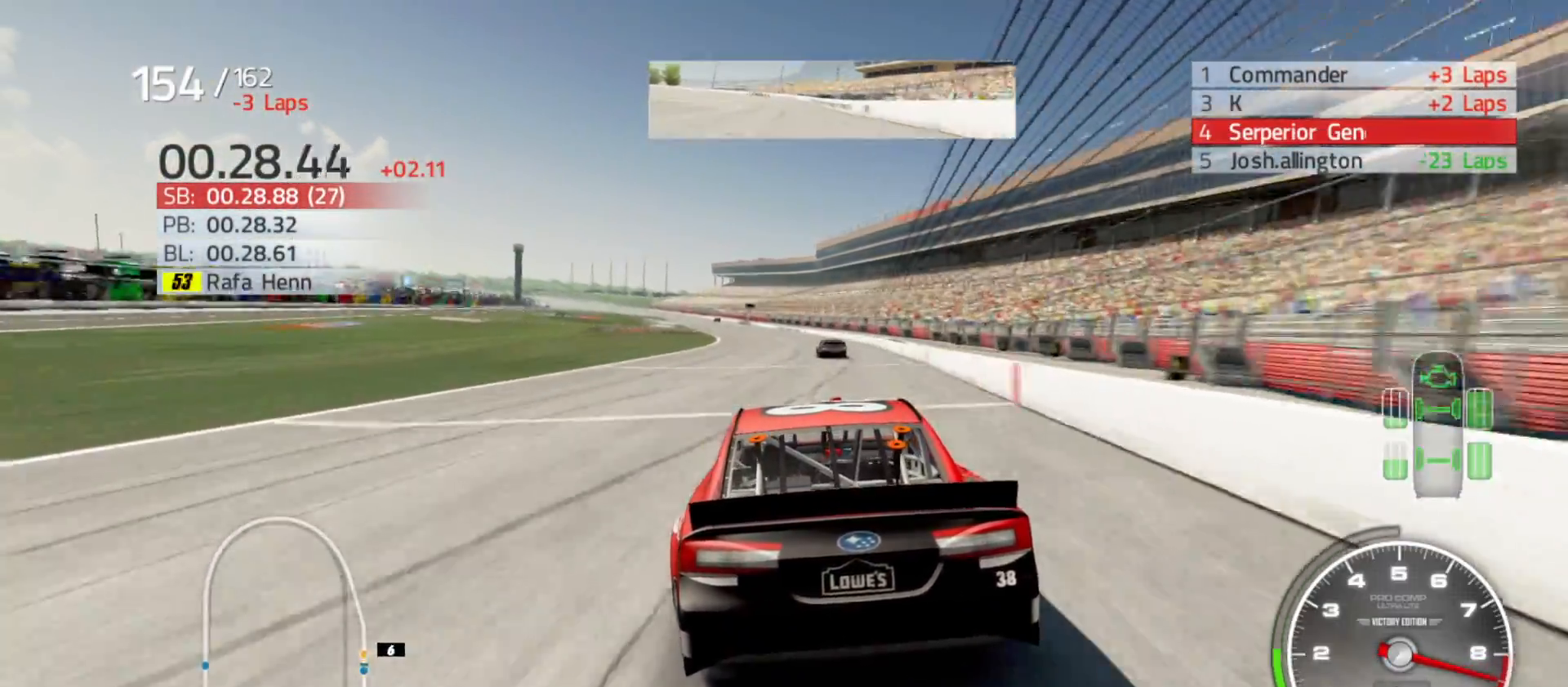
{"buttons": ["R2"], "left_stick": "left", "right_stick": "center", "events": [[250, "left_stick", "center"], [467, "left_stick", "left"]]}
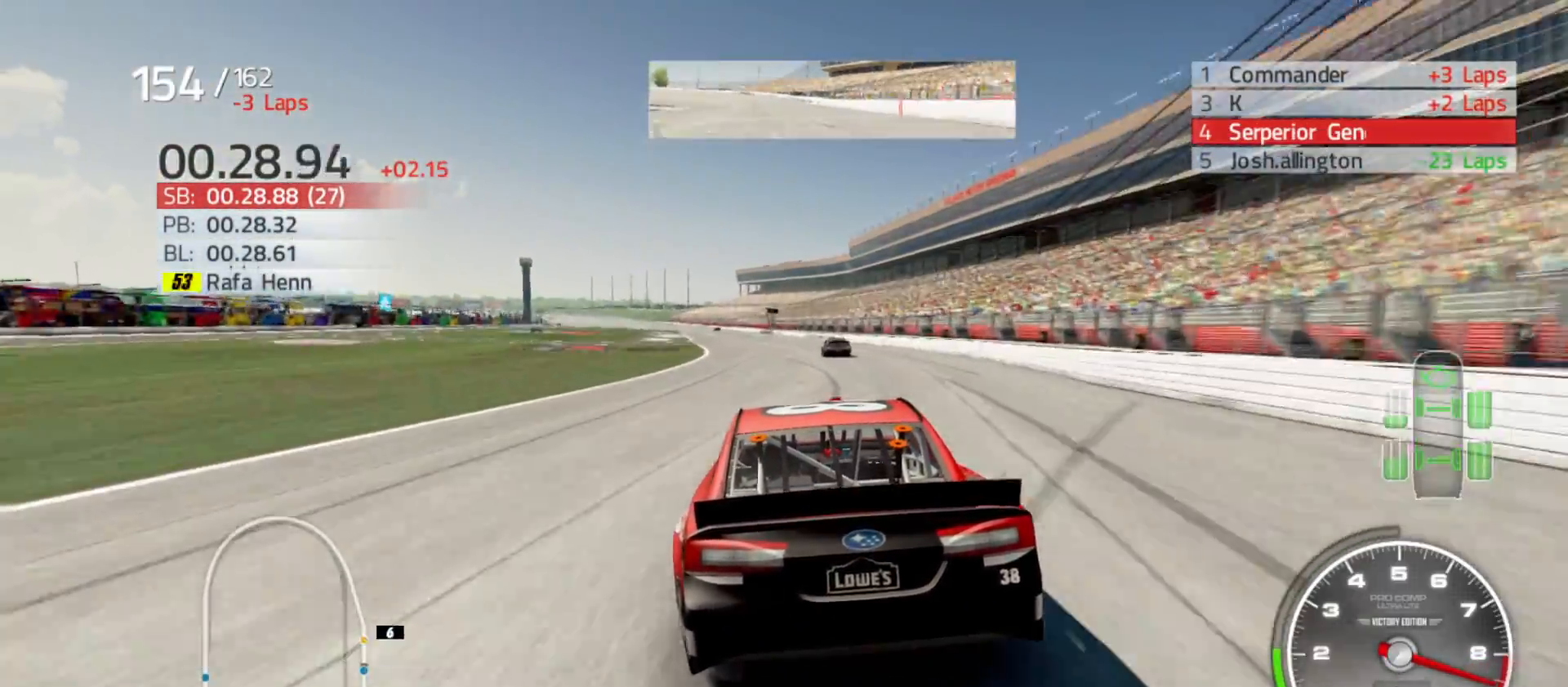
{"buttons": ["R2"], "left_stick": "left", "right_stick": "center", "events": [[167, "left_stick", "center"], [417, "left_stick", "left"]]}
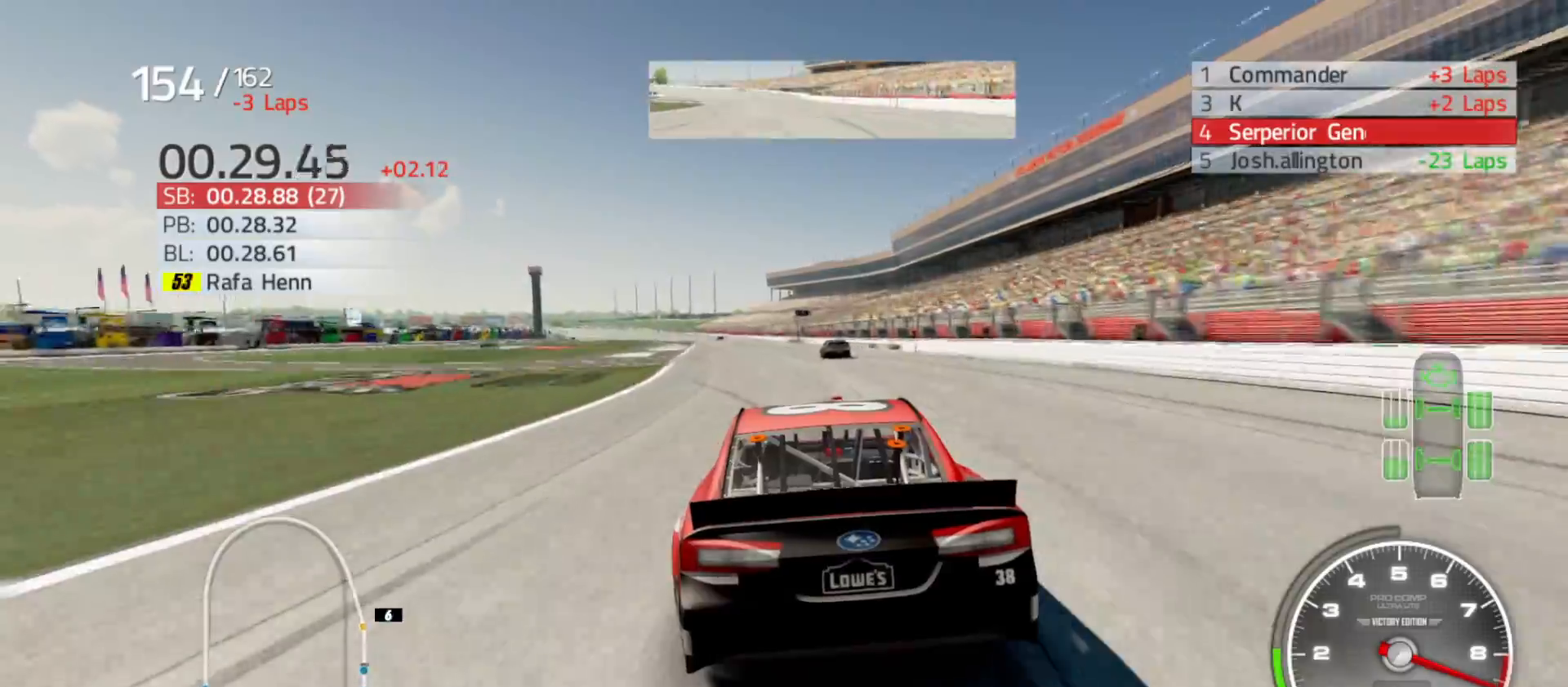
{"buttons": ["R2"], "left_stick": "left", "right_stick": "center", "events": [[167, "left_stick", "center"], [283, "left_stick", "left"]]}
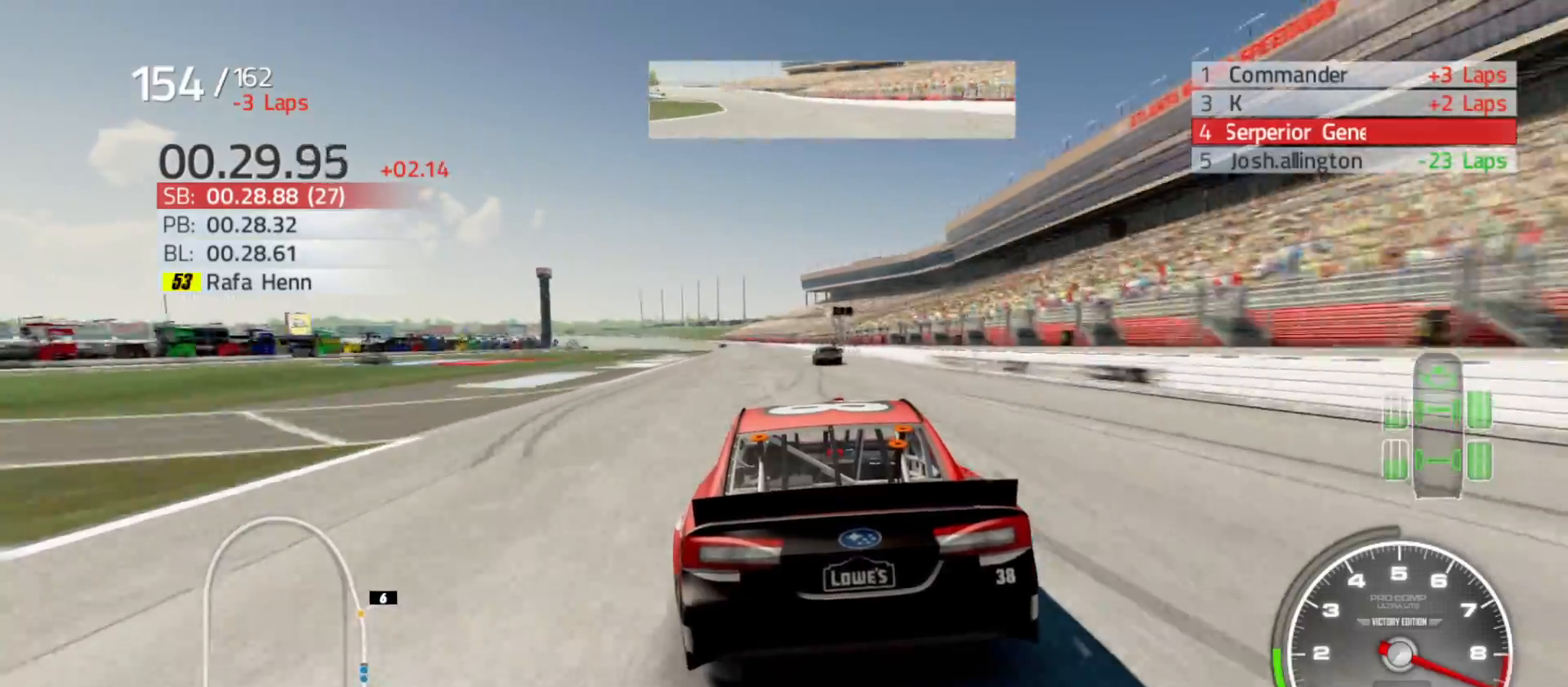
{"buttons": ["R2"], "left_stick": "center", "right_stick": "center", "events": [[17, "left_stick", "center"]]}
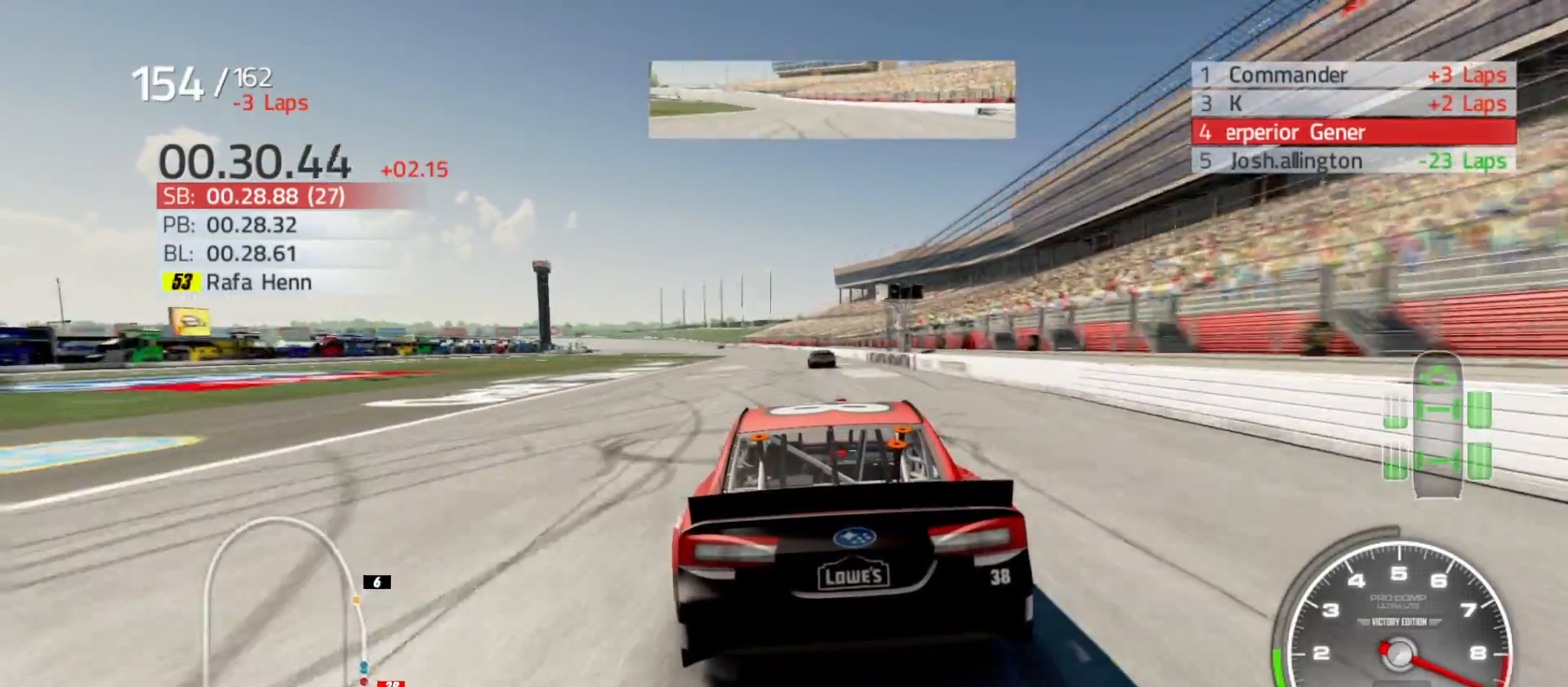
{"buttons": ["R2"], "left_stick": "center", "right_stick": "center", "events": [[233, "left_stick", "left"], [433, "left_stick", "center"]]}
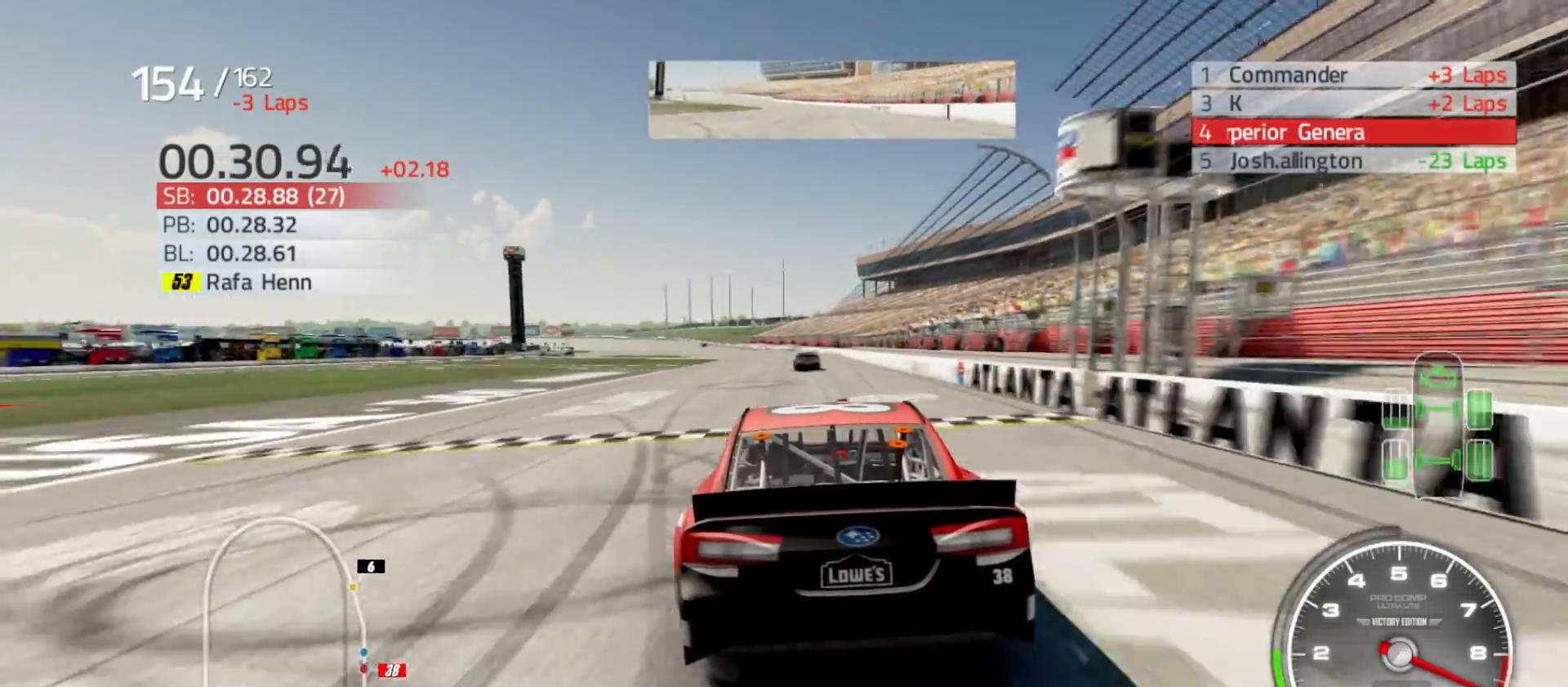
{"buttons": ["R2"], "left_stick": "left", "right_stick": "center", "events": [[83, "left_stick", "left"], [300, "left_stick", "center"], [417, "left_stick", "left"]]}
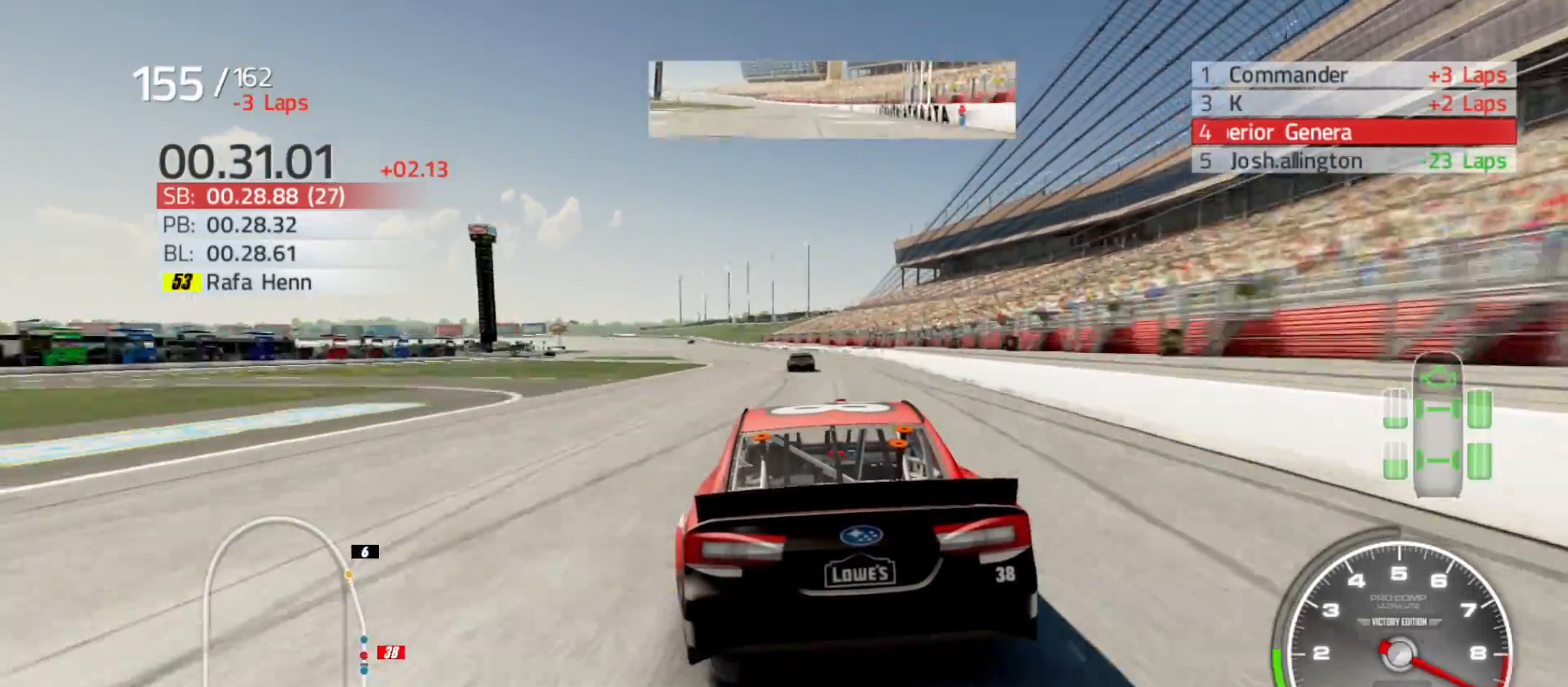
{"buttons": ["R2"], "left_stick": "center", "right_stick": "center", "events": [[133, "left_stick", "center"], [233, "left_stick", "left"], [483, "left_stick", "center"]]}
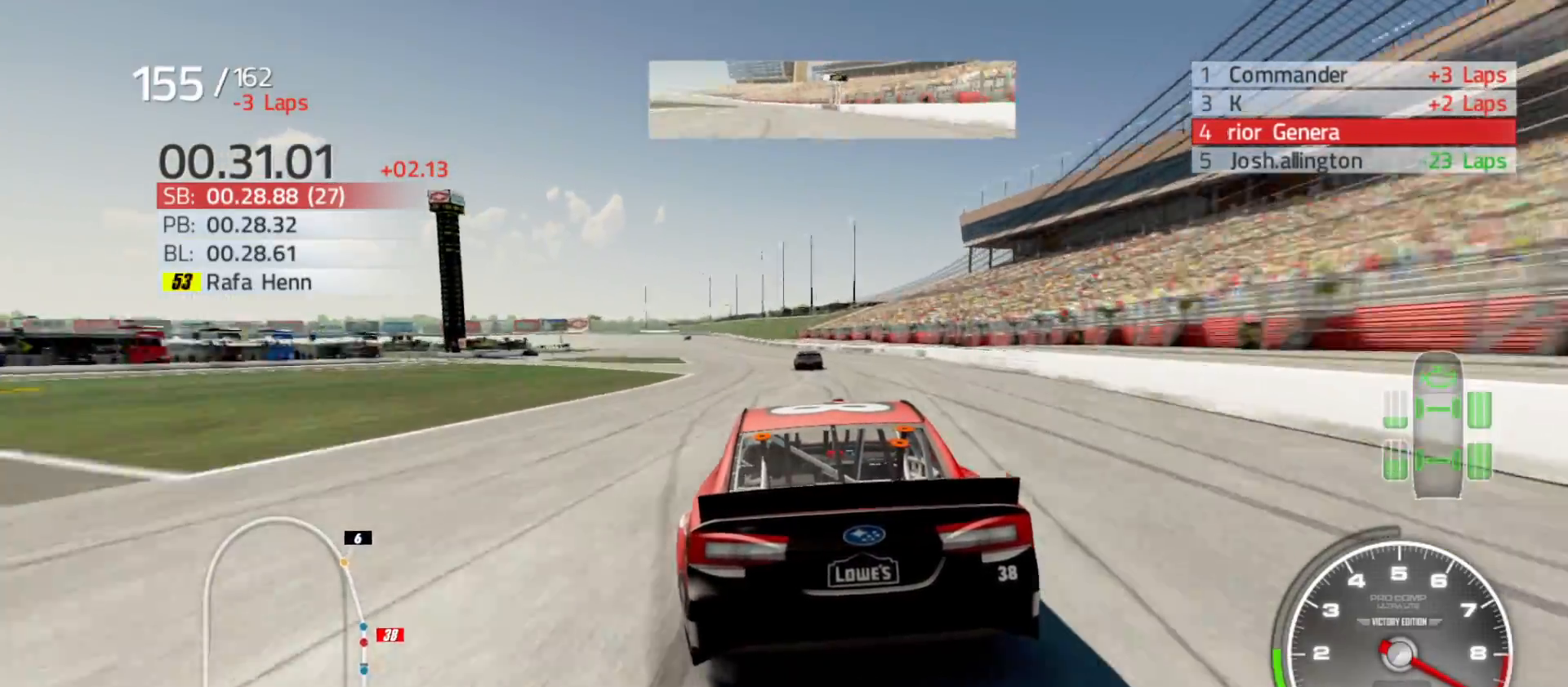
{"buttons": ["R2"], "left_stick": "left", "right_stick": "center", "events": [[83, "left_stick", "left"], [283, "left_stick", "center"], [417, "left_stick", "left"]]}
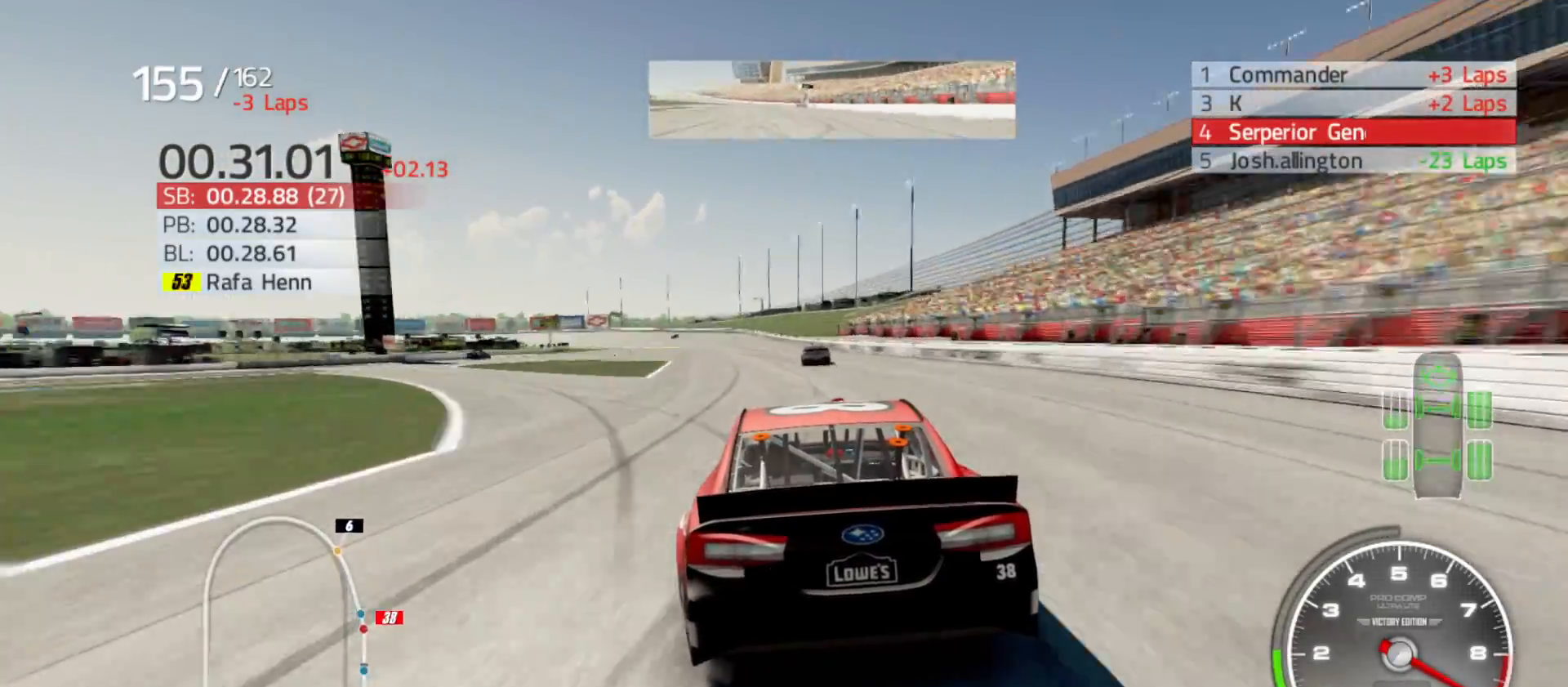
{"buttons": ["R2"], "left_stick": "left", "right_stick": "center", "events": [[100, "left_stick", "center"], [367, "left_stick", "left"]]}
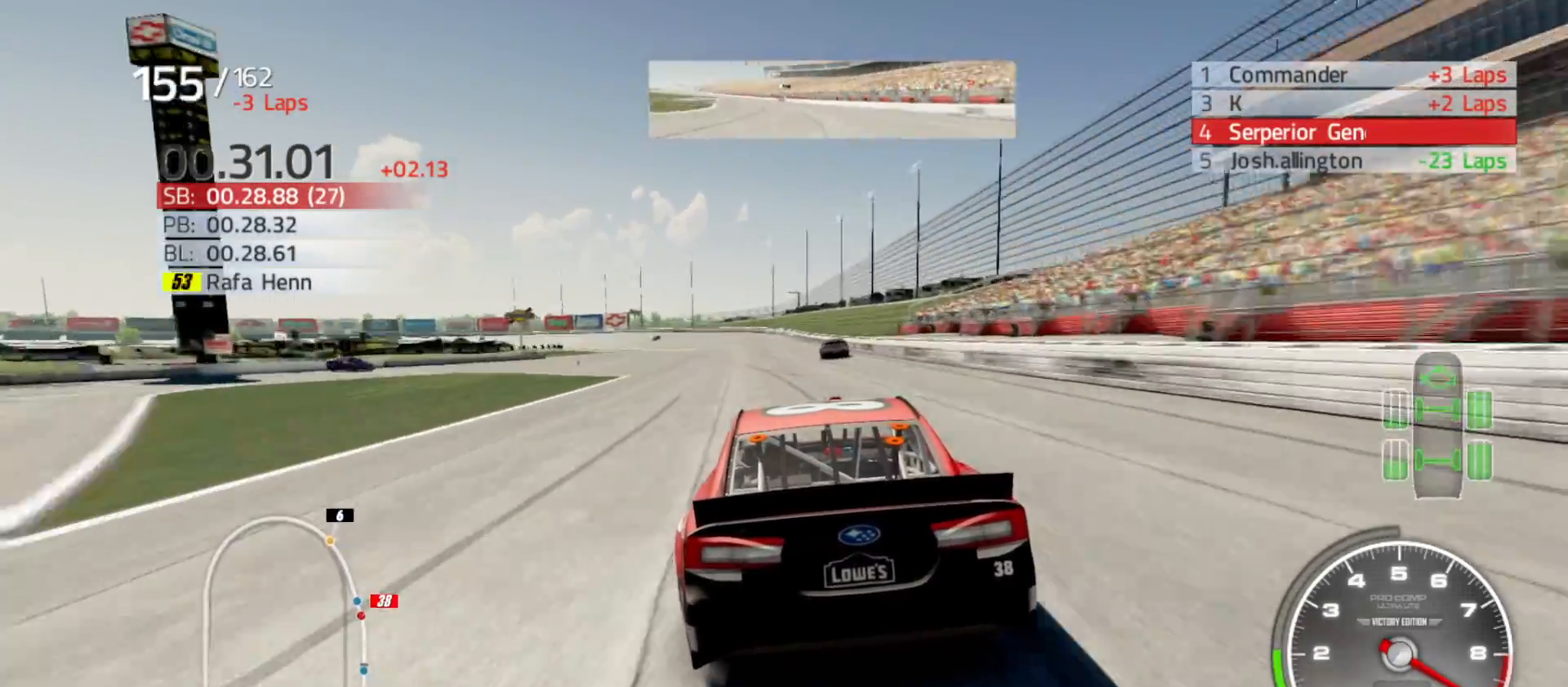
{"buttons": ["R2"], "left_stick": "center", "right_stick": "center", "events": [[67, "left_stick", "center"]]}
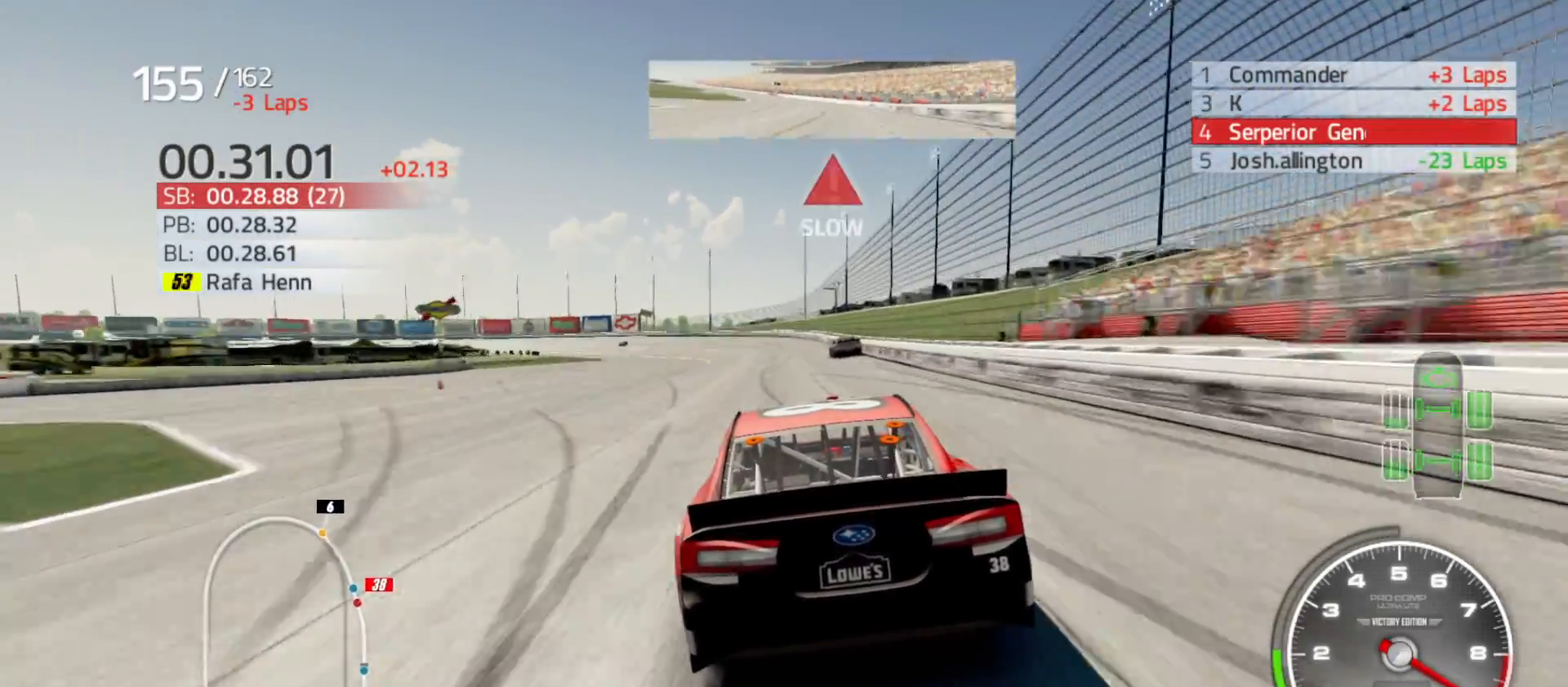
{"buttons": [], "left_stick": "left", "right_stick": "center", "events": [[233, "left_stick", "left"], [383, "R2", "up"]]}
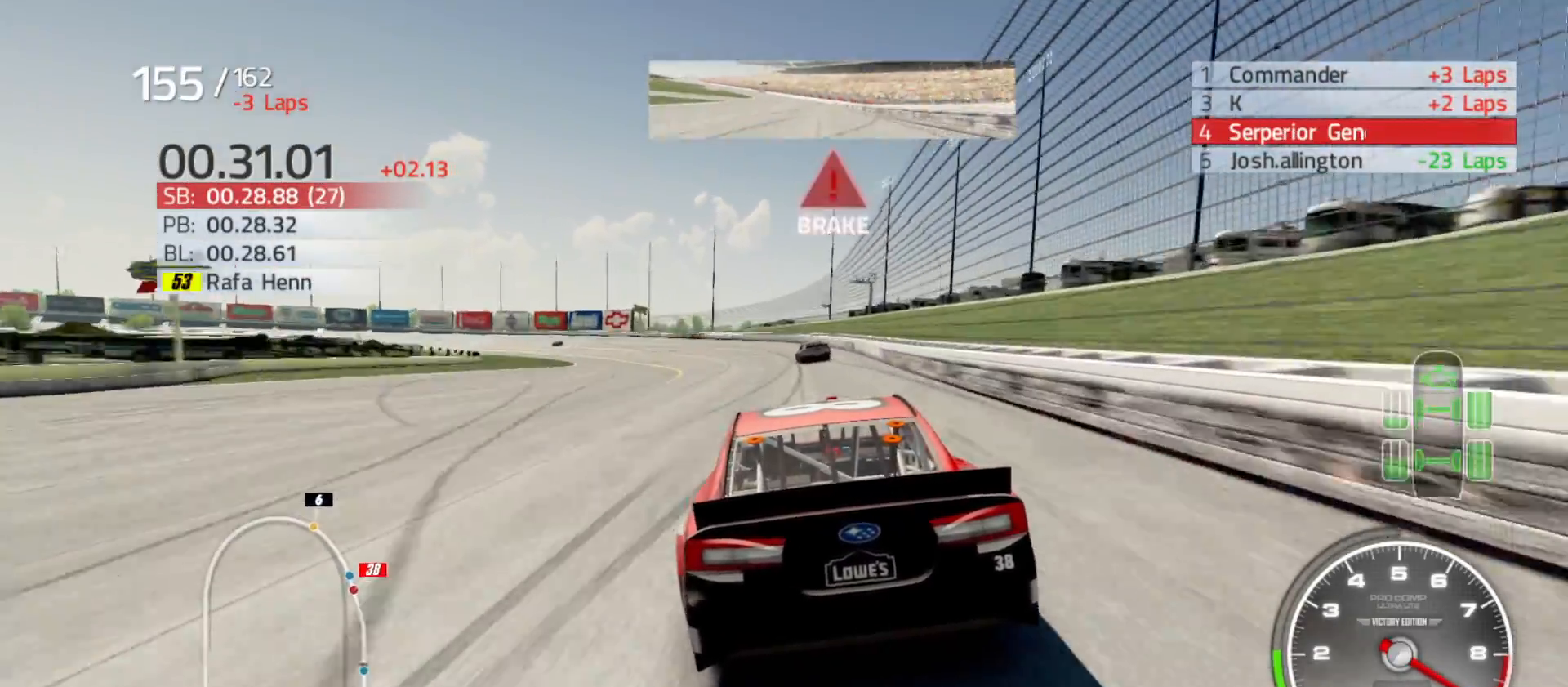
{"buttons": [], "left_stick": "left", "right_stick": "center", "events": []}
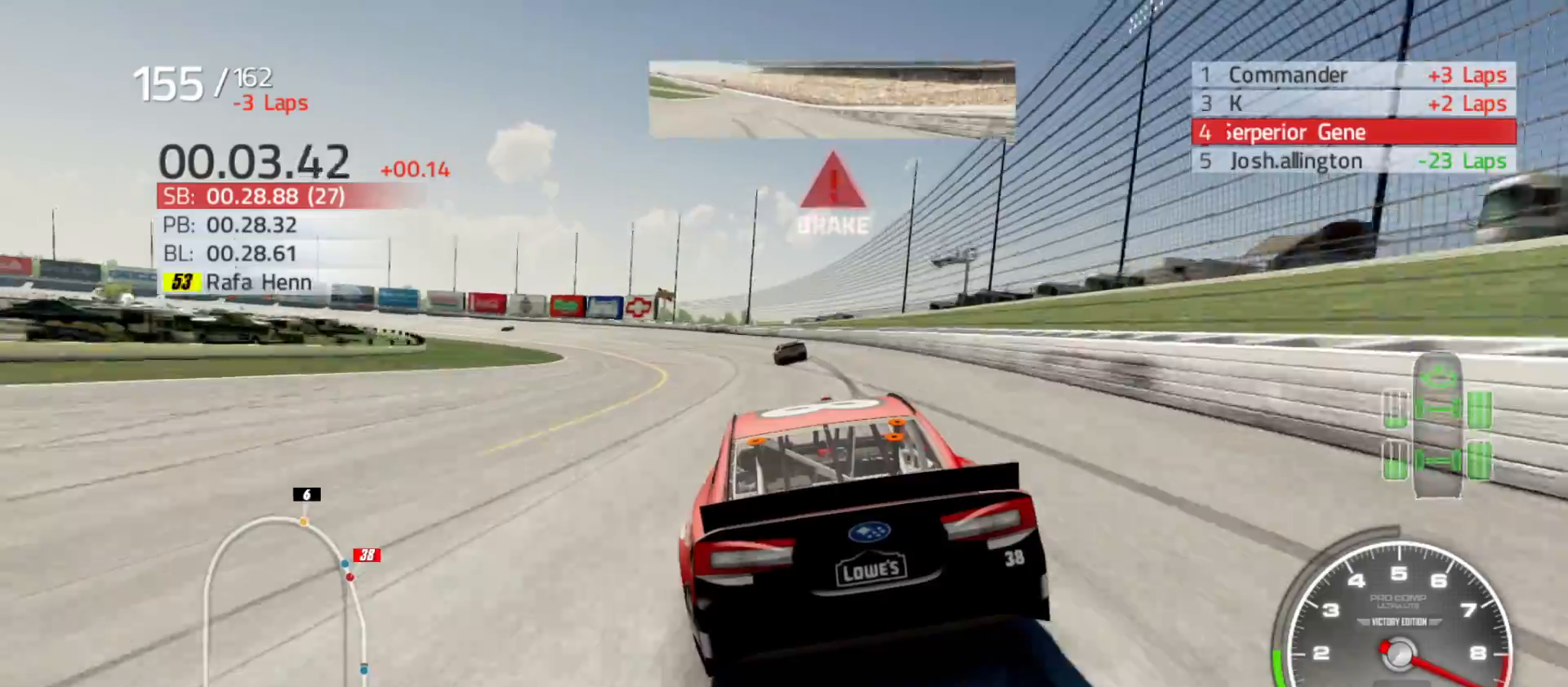
{"buttons": [], "left_stick": "left", "right_stick": "center", "events": []}
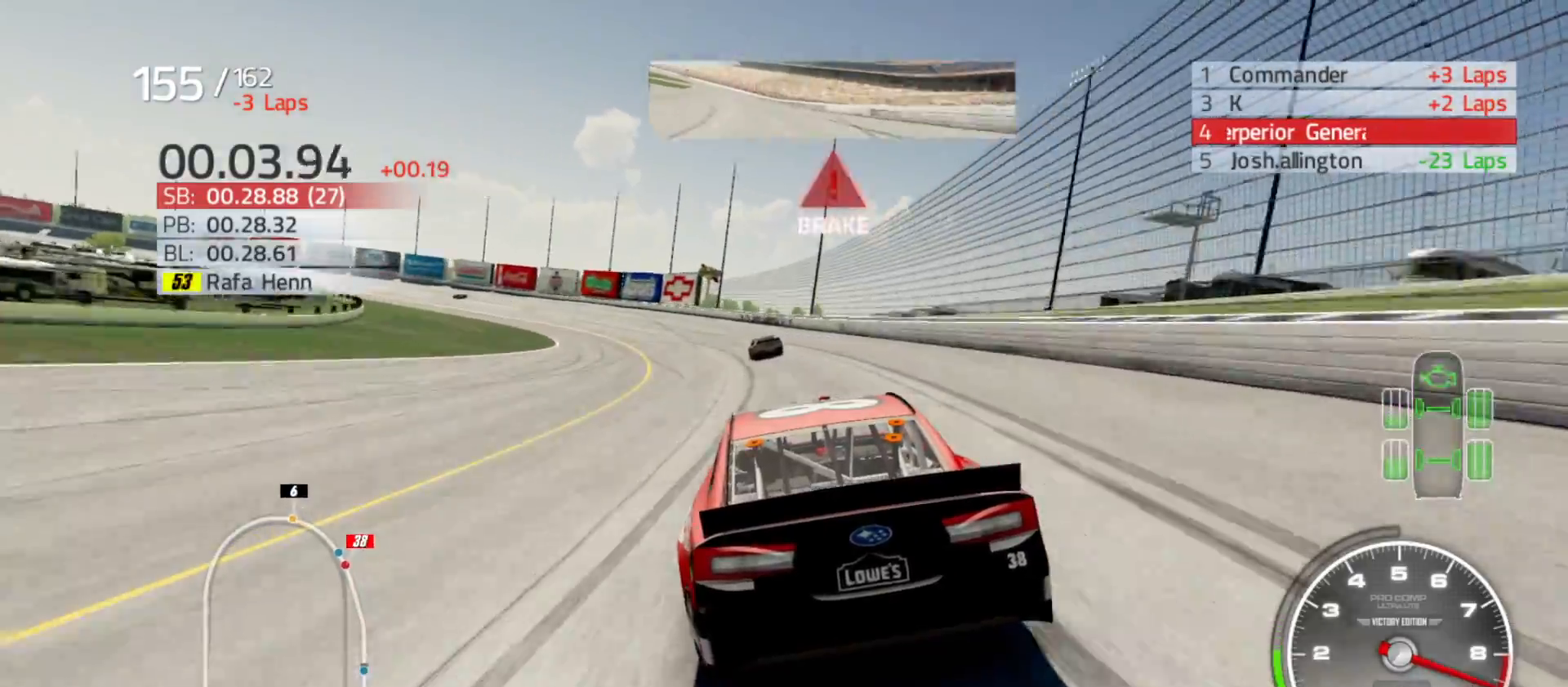
{"buttons": ["L2"], "left_stick": "left", "right_stick": "center", "events": [[383, "L2", "down"]]}
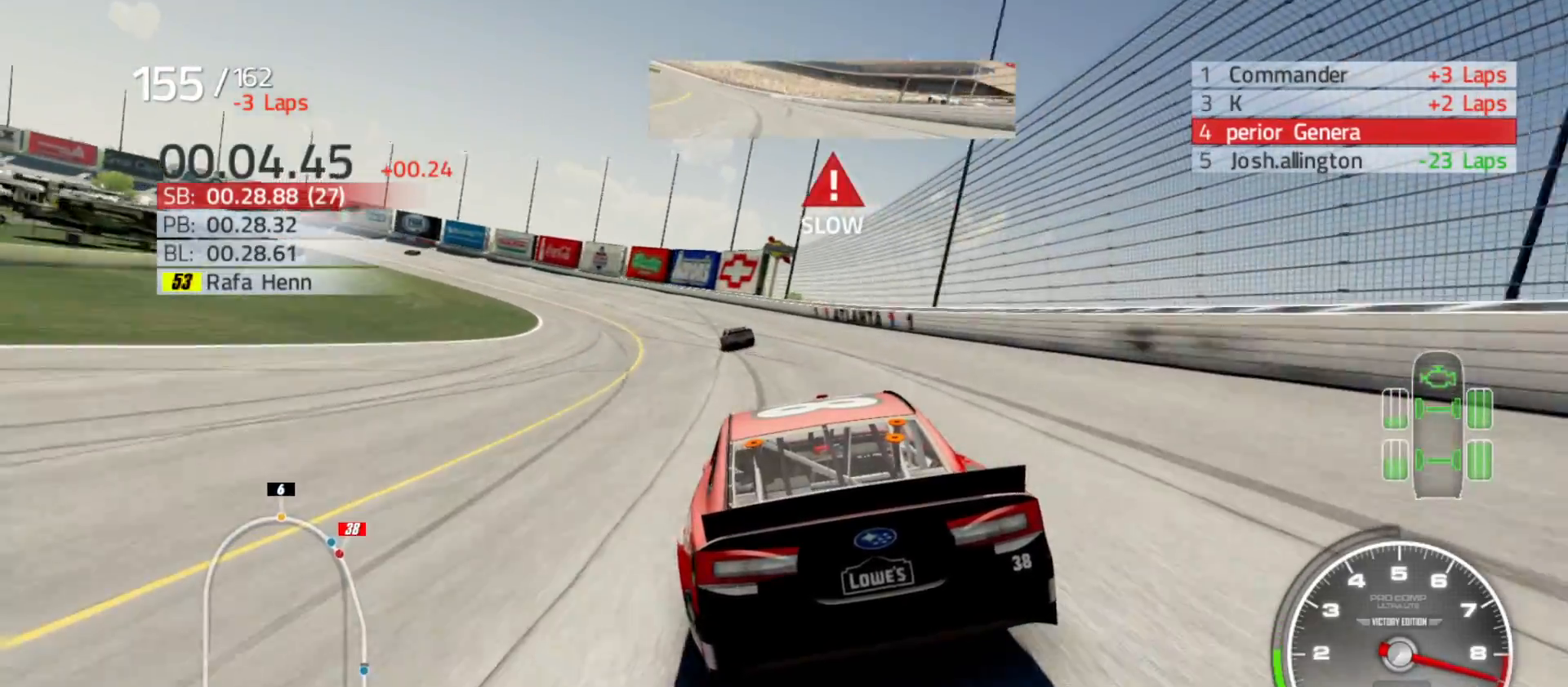
{"buttons": [], "left_stick": "left", "right_stick": "center", "events": [[100, "L2", "up"]]}
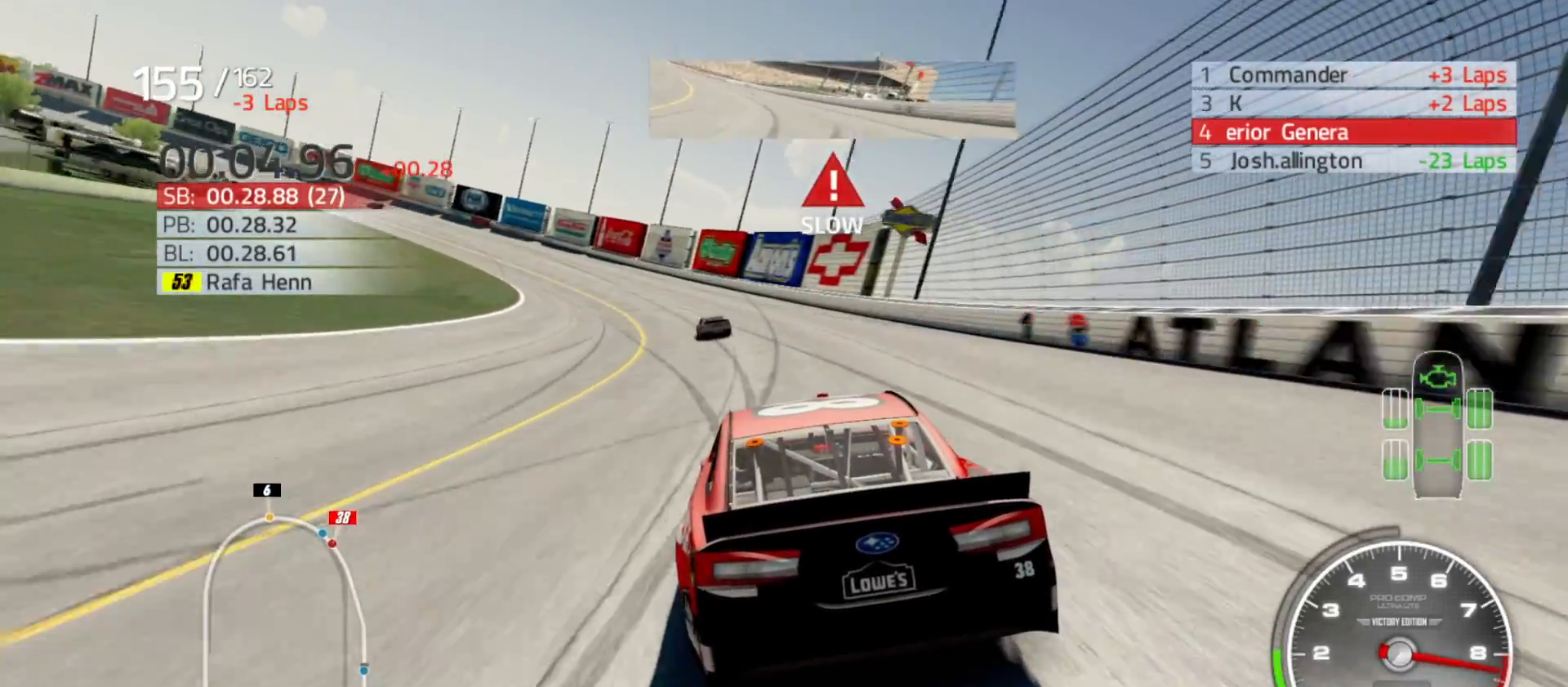
{"buttons": [], "left_stick": "left", "right_stick": "center", "events": [[333, "L2", "down"], [417, "L2", "up"]]}
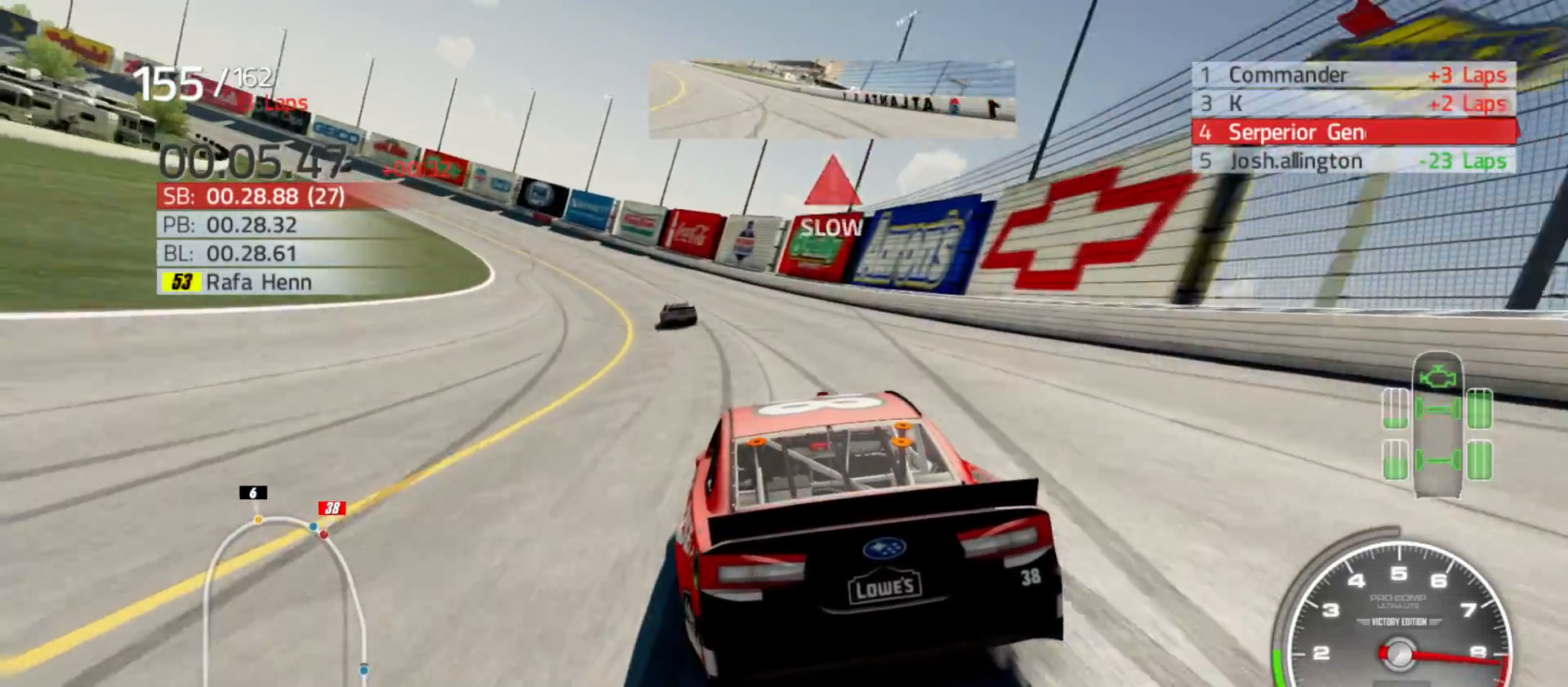
{"buttons": [], "left_stick": "left", "right_stick": "center", "events": [[317, "L2", "down"], [433, "L2", "up"]]}
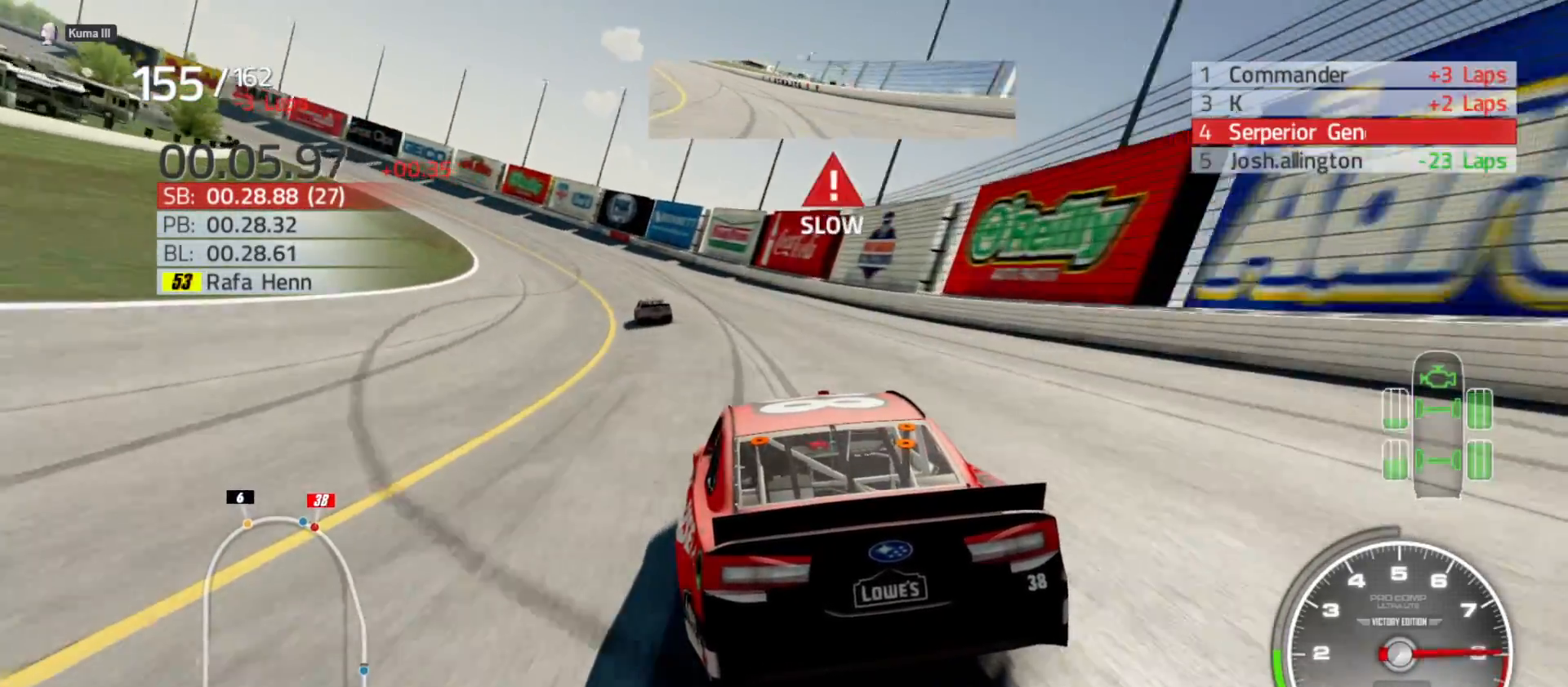
{"buttons": ["R2"], "left_stick": "left", "right_stick": "center", "events": [[450, "R2", "down"]]}
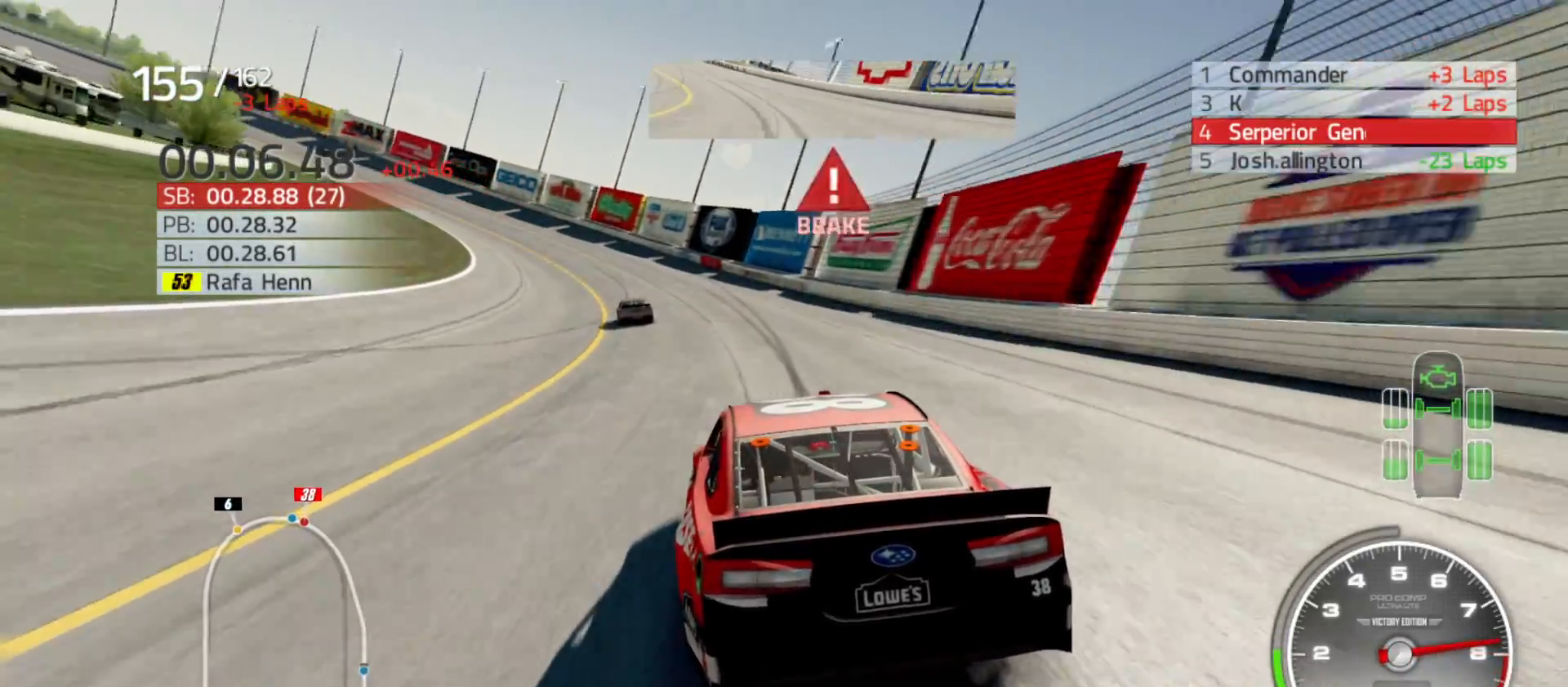
{"buttons": ["R2"], "left_stick": "left", "right_stick": "center", "events": []}
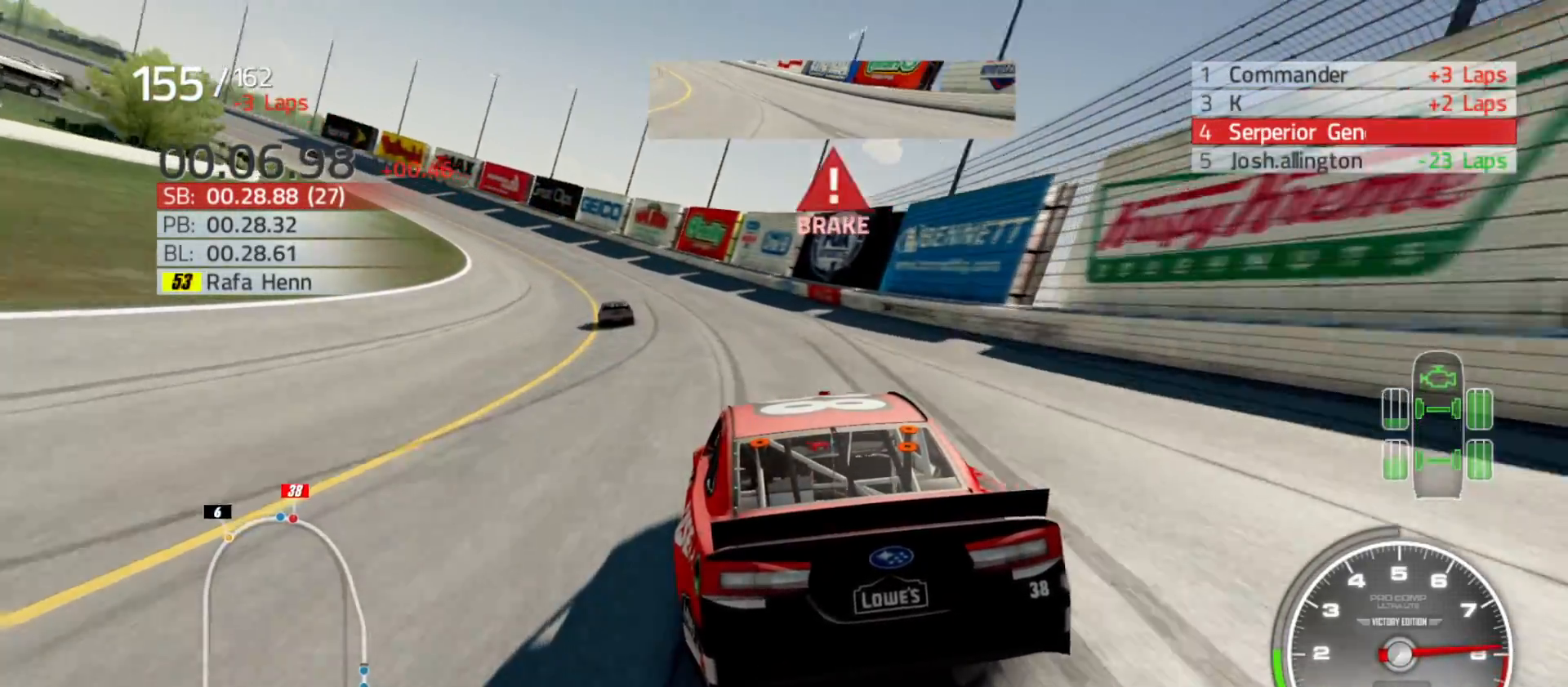
{"buttons": [], "left_stick": "left", "right_stick": "center", "events": [[50, "R2", "up"]]}
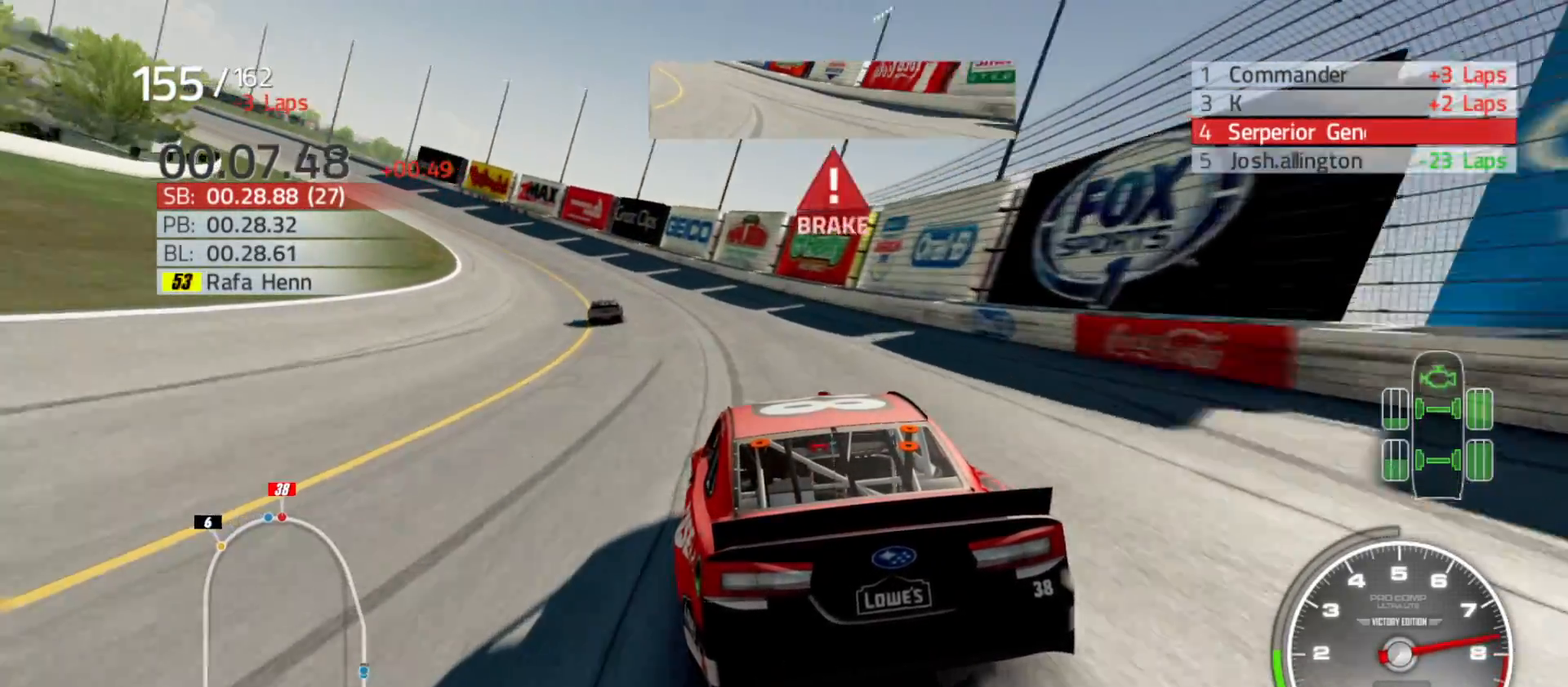
{"buttons": ["R2"], "left_stick": "left", "right_stick": "center", "events": [[50, "R2", "down"]]}
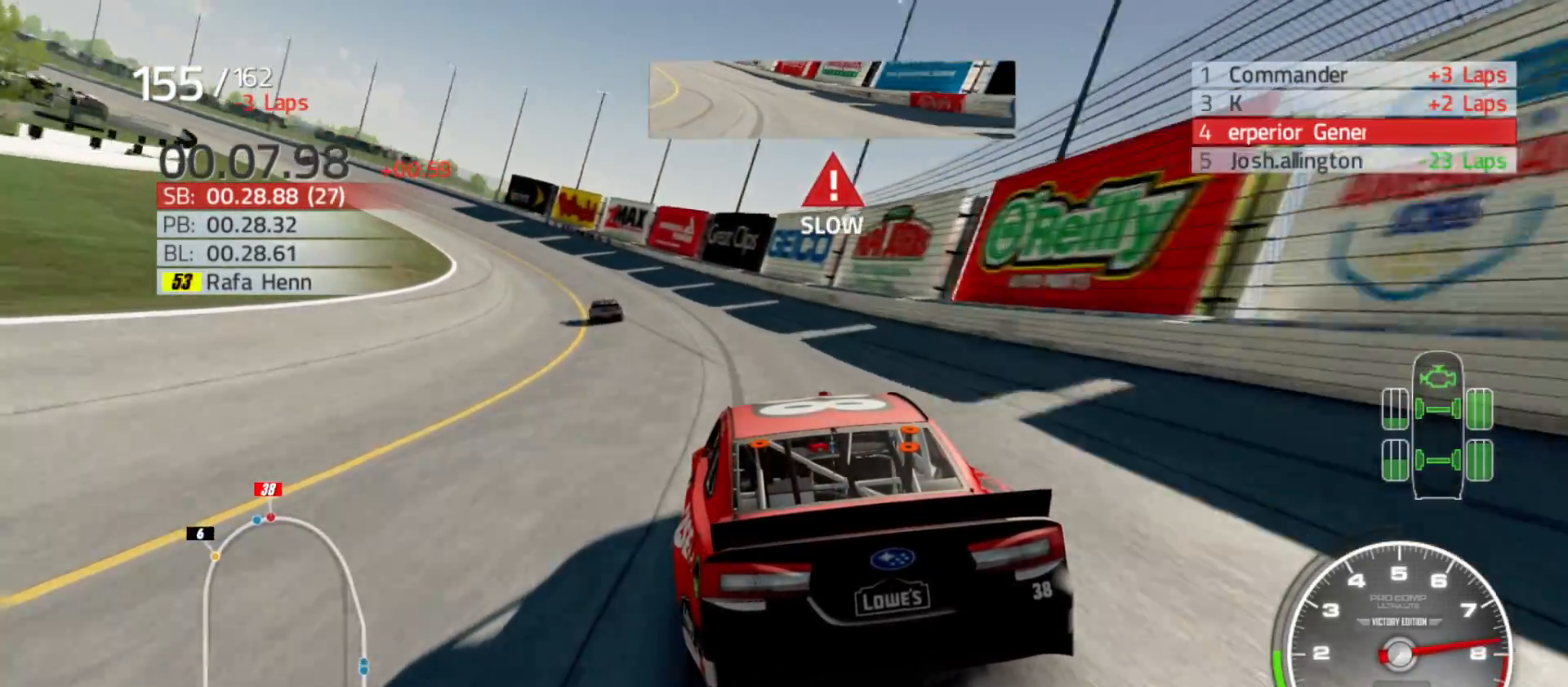
{"buttons": ["R2"], "left_stick": "left", "right_stick": "center", "events": []}